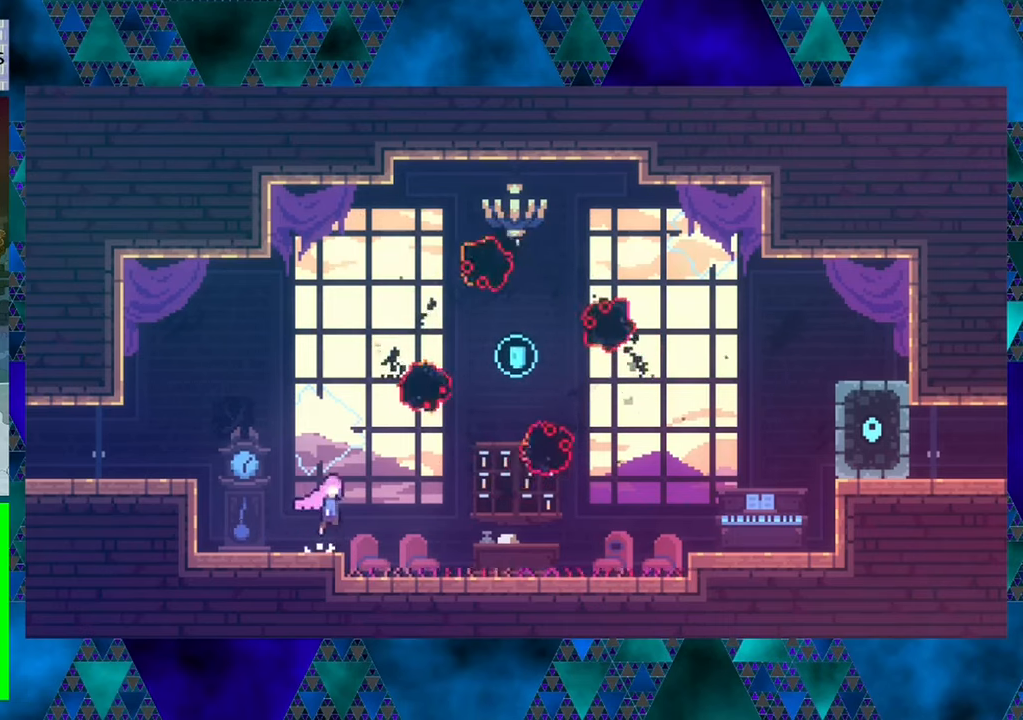
Gameplay with a controller (Nintendo layout); each line is a JSON object with the inputs held at the frame after it. "events" lists button and stick changes between this image and that frame as [ms after this image, input, new state], when the widget could be followed in between. Not read: L3 R3 right_stick.
{"buttons": ["DPAD_UP", "DPAD_RIGHT"], "left_stick": "center", "events": [[234, "B", "up"], [300, "Y", "down"], [450, "Y", "up"]]}
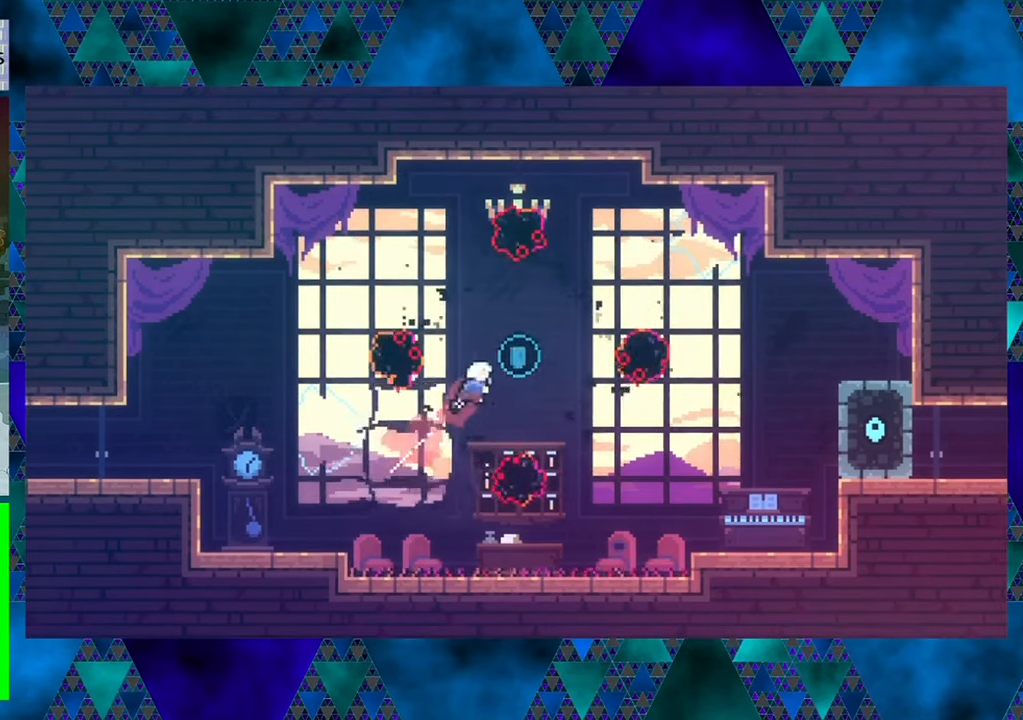
{"buttons": ["DPAD_RIGHT"], "left_stick": "center", "events": [[50, "Y", "down"], [200, "Y", "up"], [334, "DPAD_UP", "up"]]}
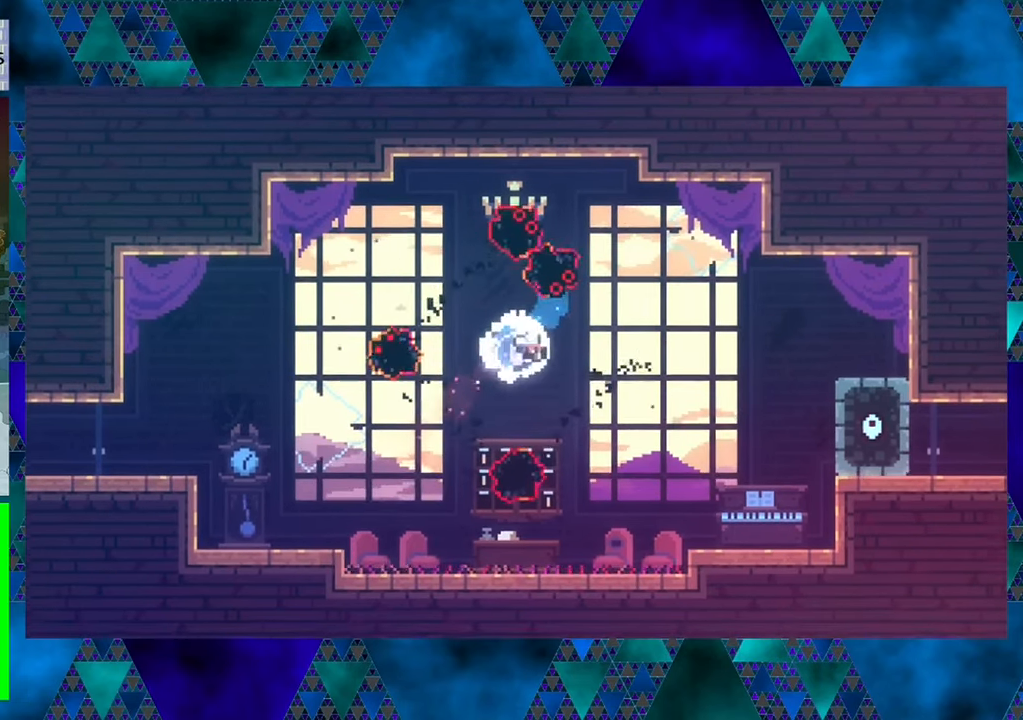
{"buttons": [], "left_stick": "center", "events": [[134, "DPAD_RIGHT", "up"]]}
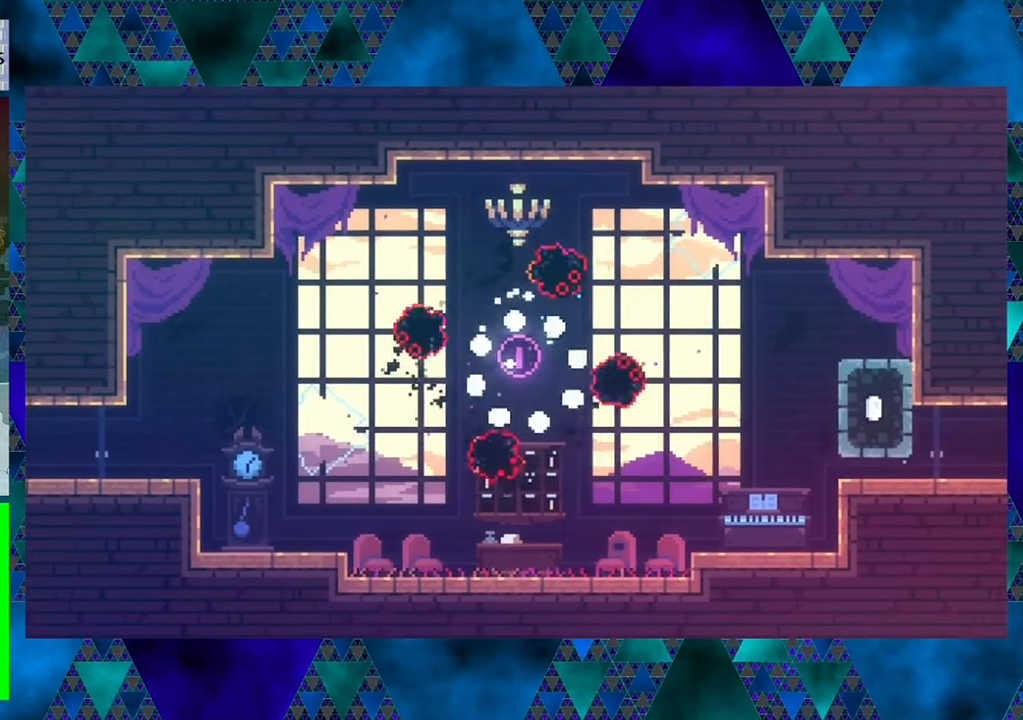
{"buttons": [], "left_stick": "center", "events": []}
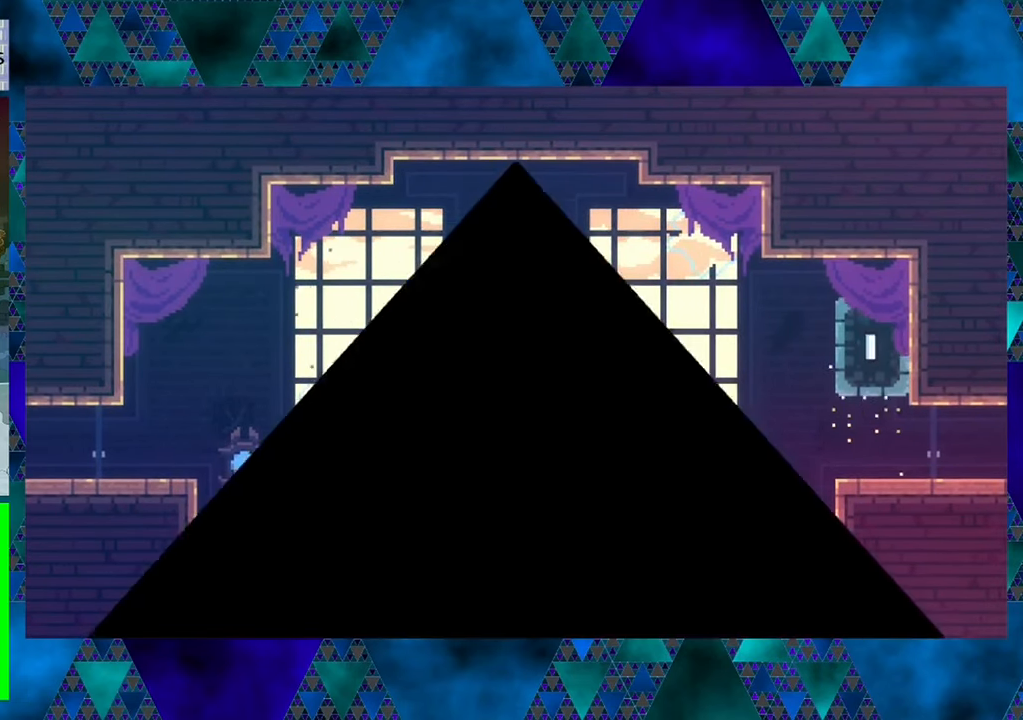
{"buttons": [], "left_stick": "center", "events": []}
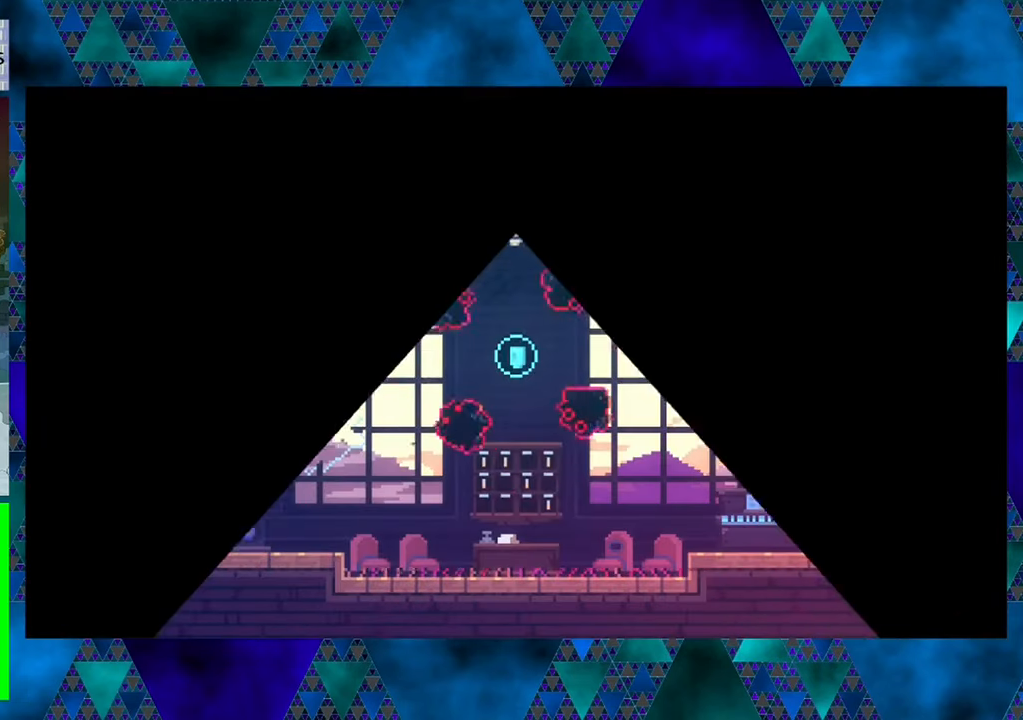
{"buttons": [], "left_stick": "center", "events": []}
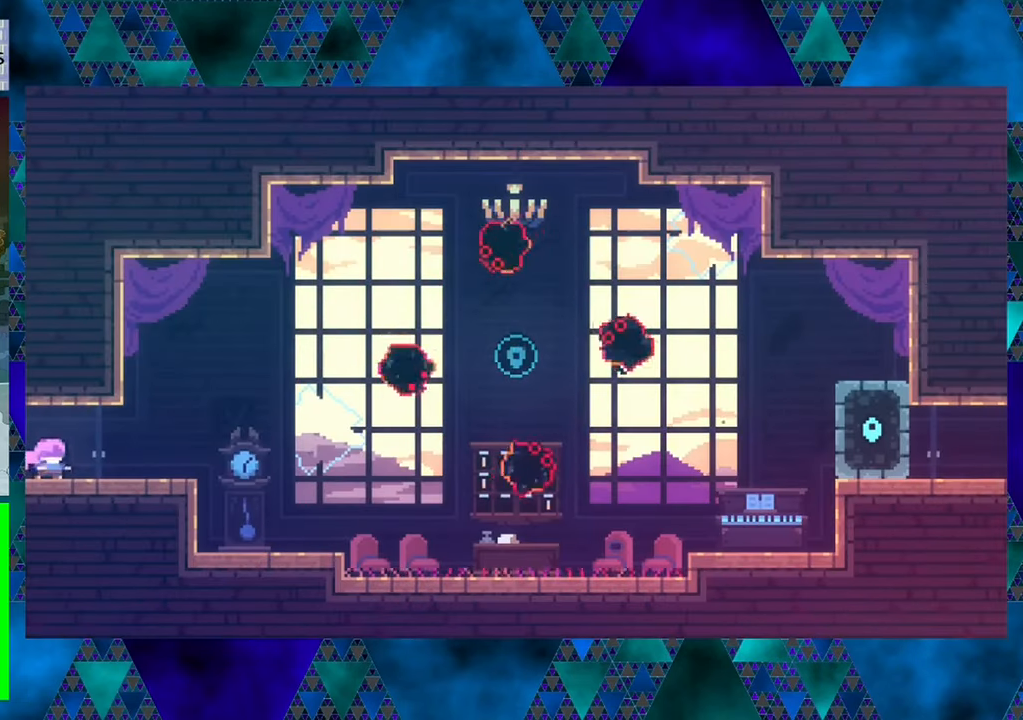
{"buttons": ["DPAD_RIGHT"], "left_stick": "center", "events": [[217, "DPAD_RIGHT", "down"]]}
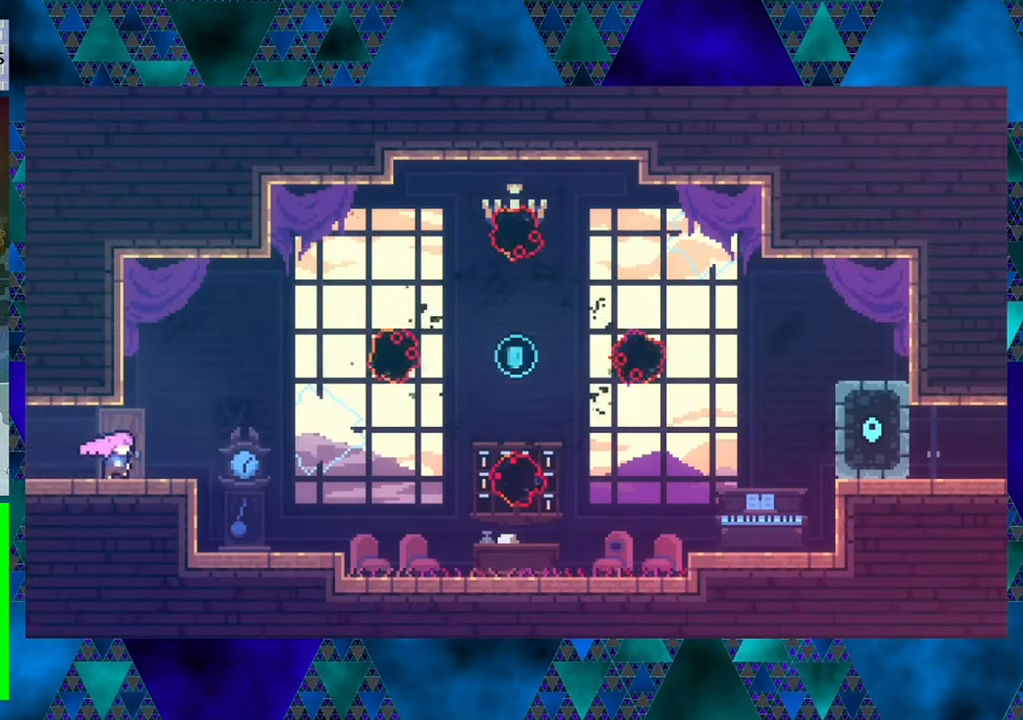
{"buttons": ["DPAD_RIGHT"], "left_stick": "center", "events": []}
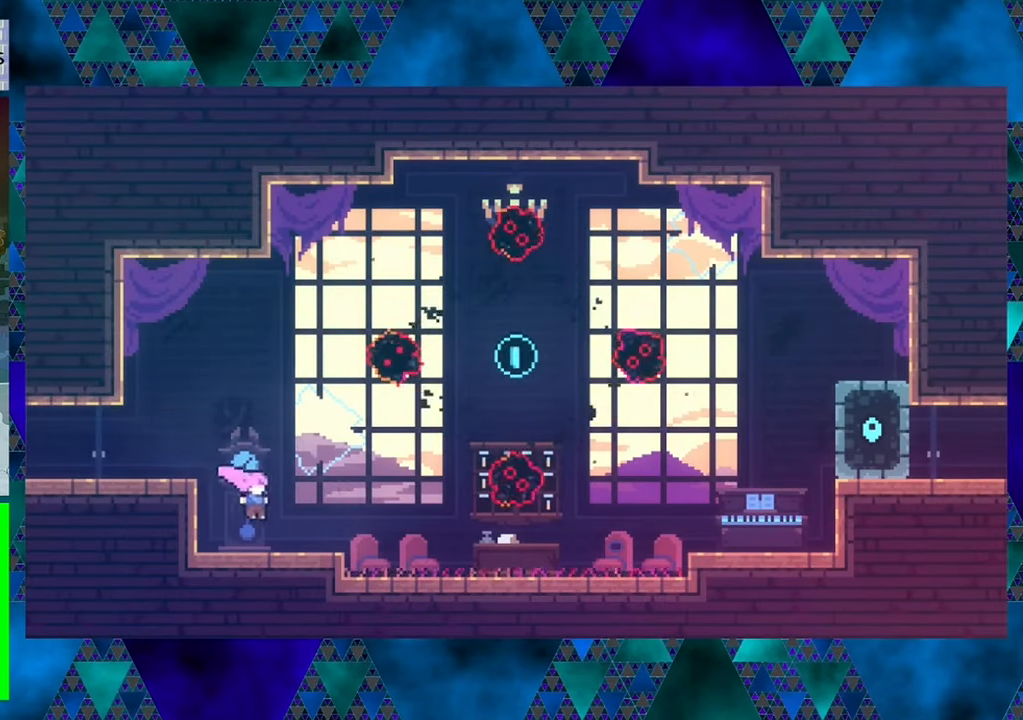
{"buttons": [], "left_stick": "center", "events": [[134, "DPAD_RIGHT", "up"]]}
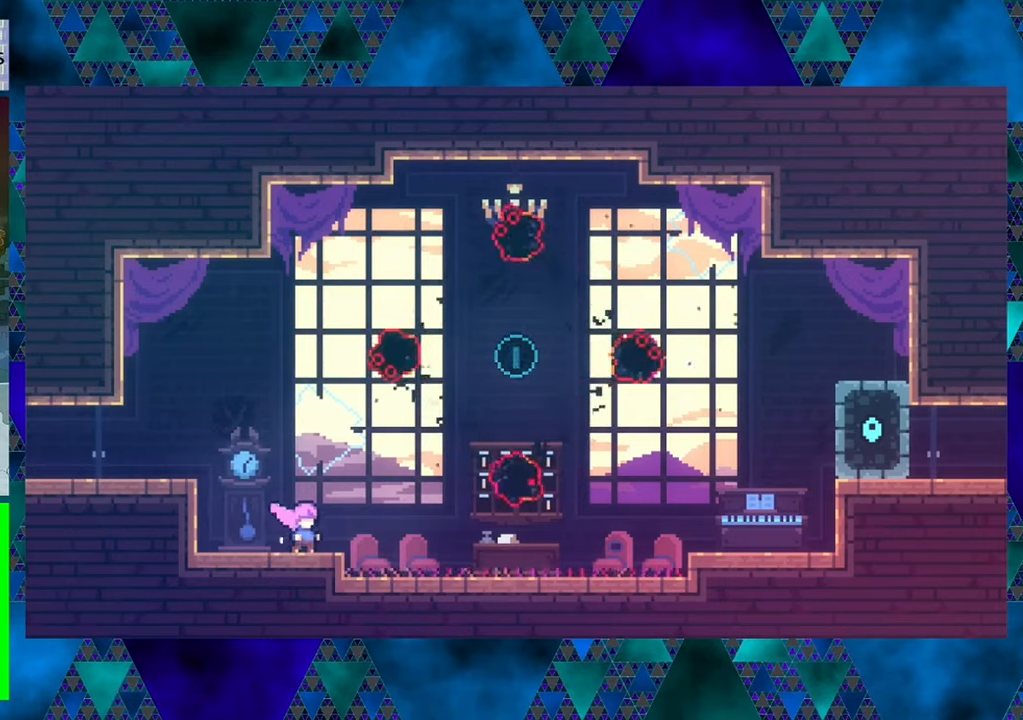
{"buttons": [], "left_stick": "center", "events": []}
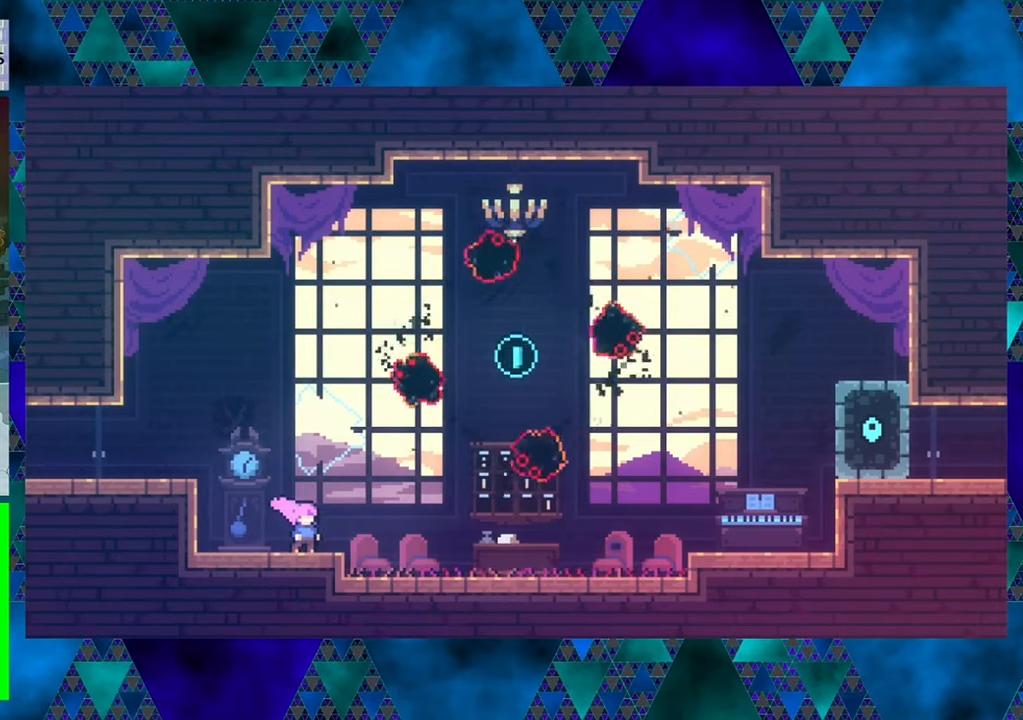
{"buttons": [], "left_stick": "center", "events": [[133, "DPAD_RIGHT", "down"], [183, "DPAD_RIGHT", "up"]]}
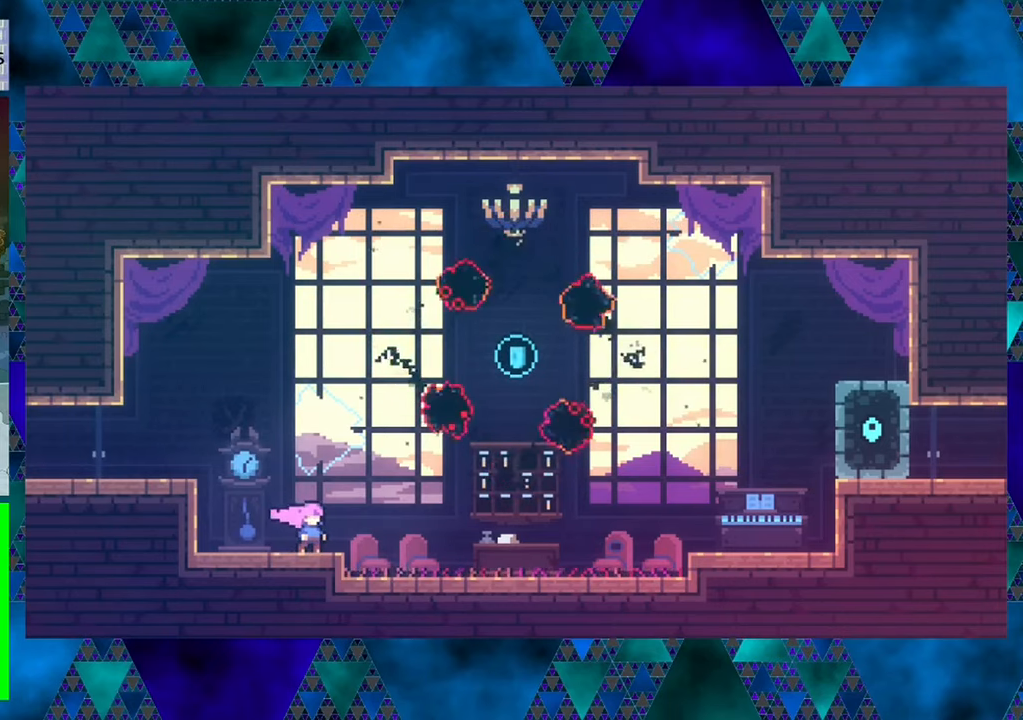
{"buttons": [], "left_stick": "center", "events": []}
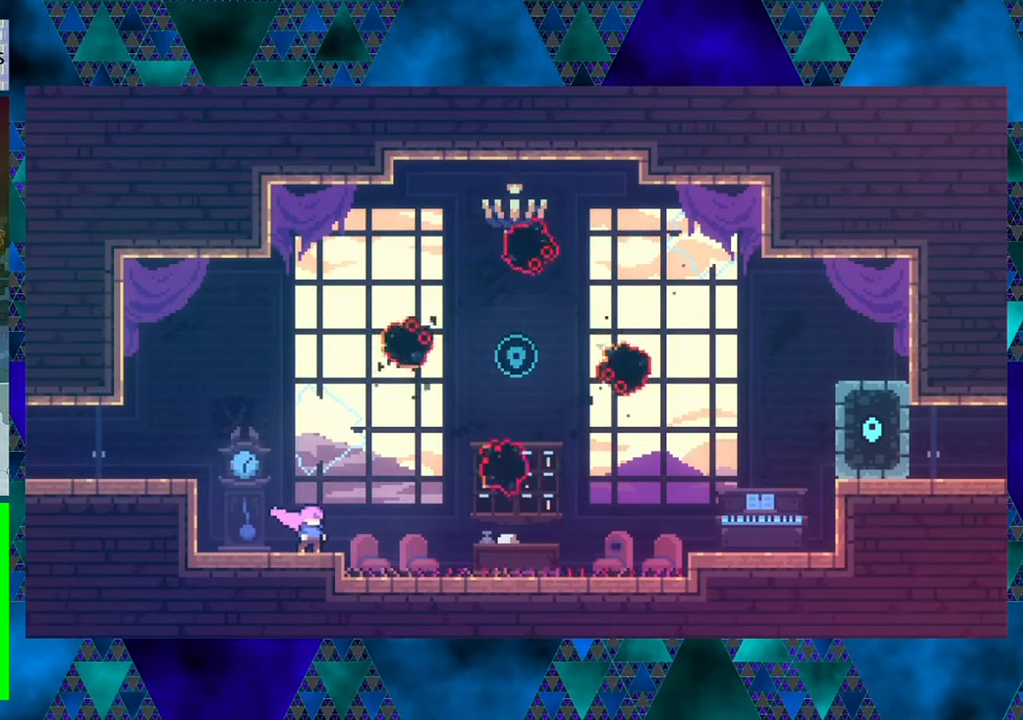
{"buttons": [], "left_stick": "center", "events": []}
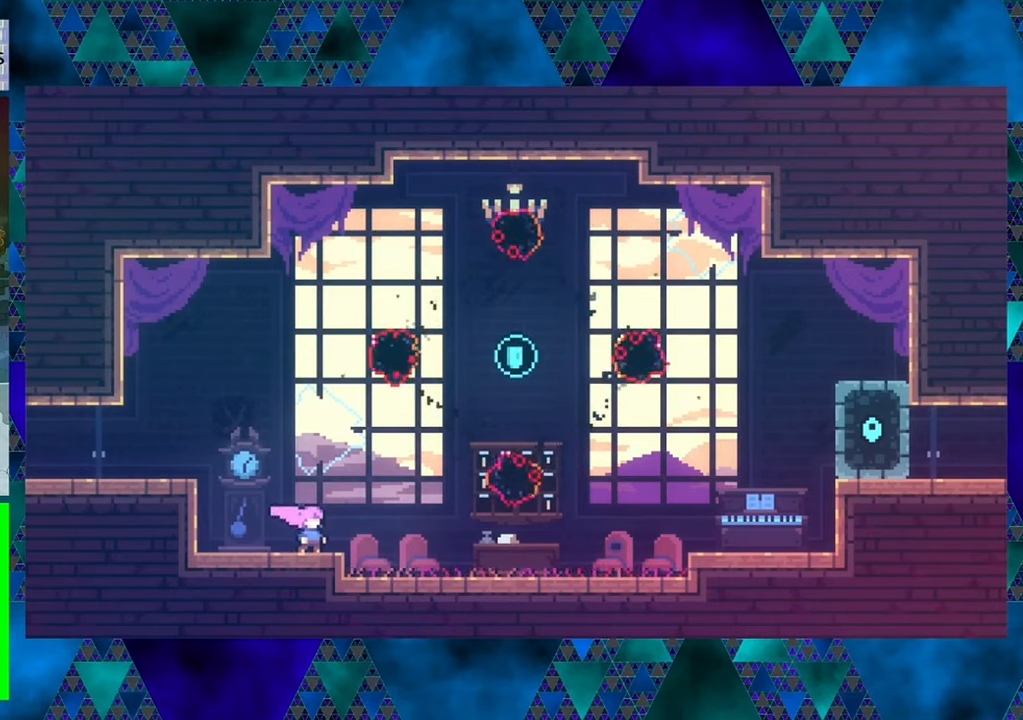
{"buttons": ["Y", "DPAD_UP", "DPAD_RIGHT"], "left_stick": "center", "events": [[66, "B", "down"], [83, "DPAD_RIGHT", "down"], [116, "DPAD_UP", "down"], [333, "B", "up"], [416, "Y", "down"]]}
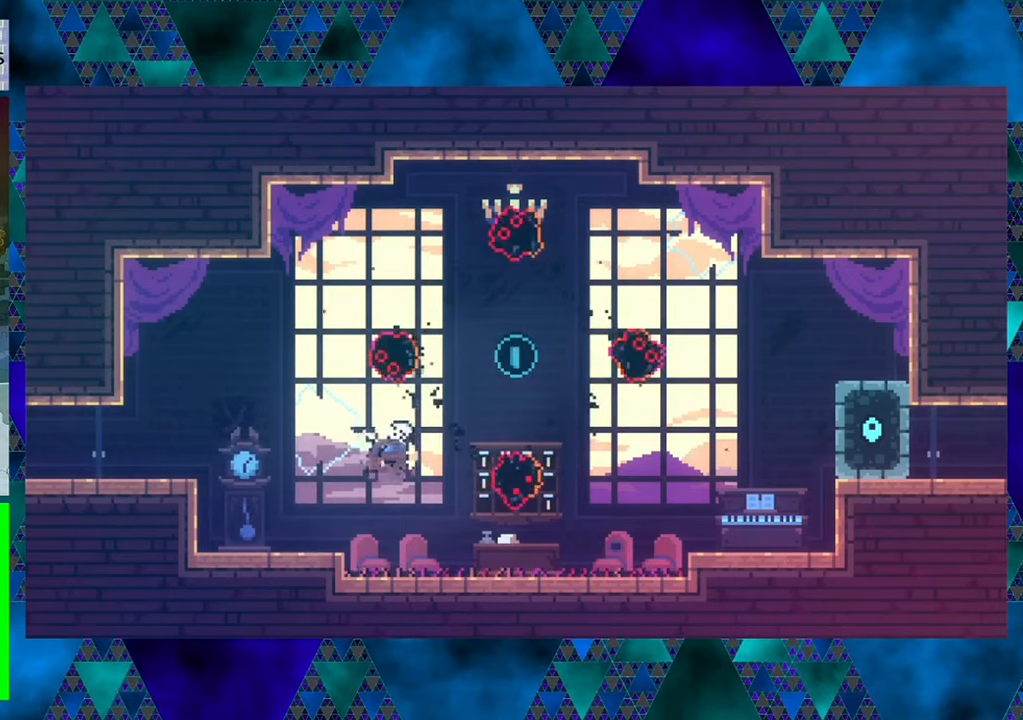
{"buttons": ["Y", "DPAD_RIGHT"], "left_stick": "center", "events": [[100, "Y", "up"], [366, "DPAD_UP", "up"], [466, "Y", "down"]]}
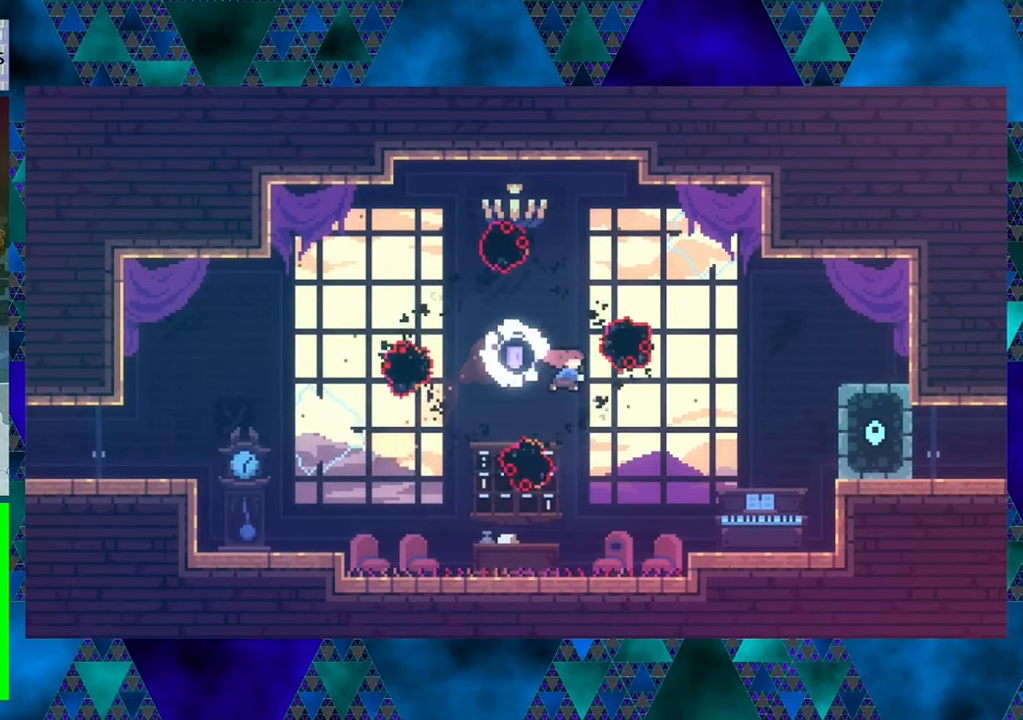
{"buttons": [], "left_stick": "center", "events": [[166, "Y", "up"], [466, "DPAD_RIGHT", "up"]]}
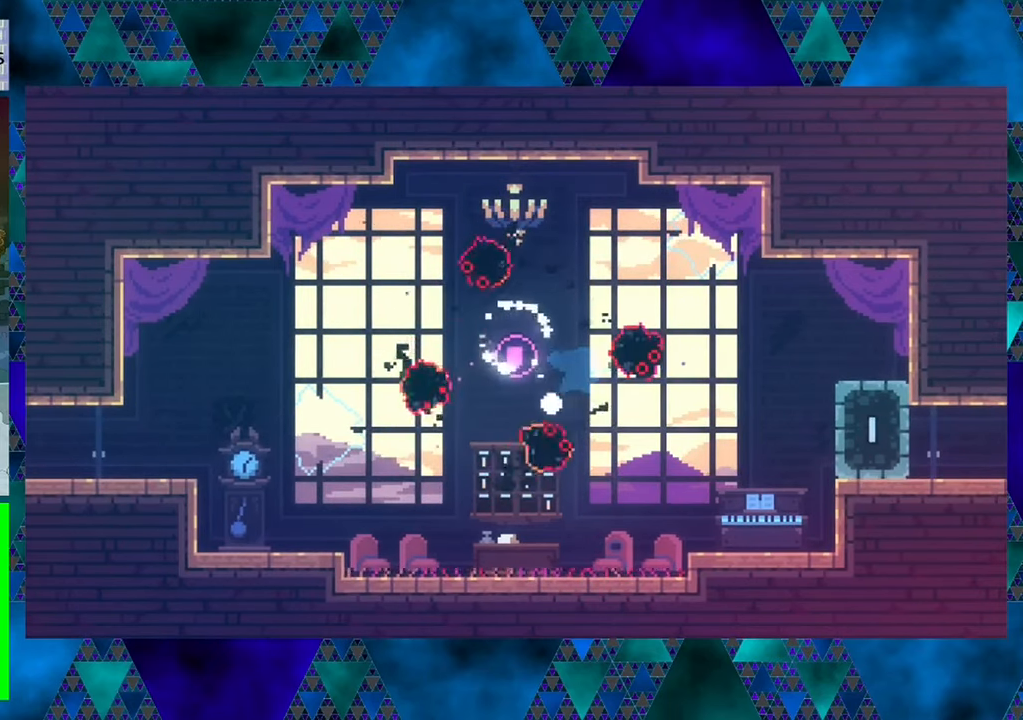
{"buttons": [], "left_stick": "center", "events": []}
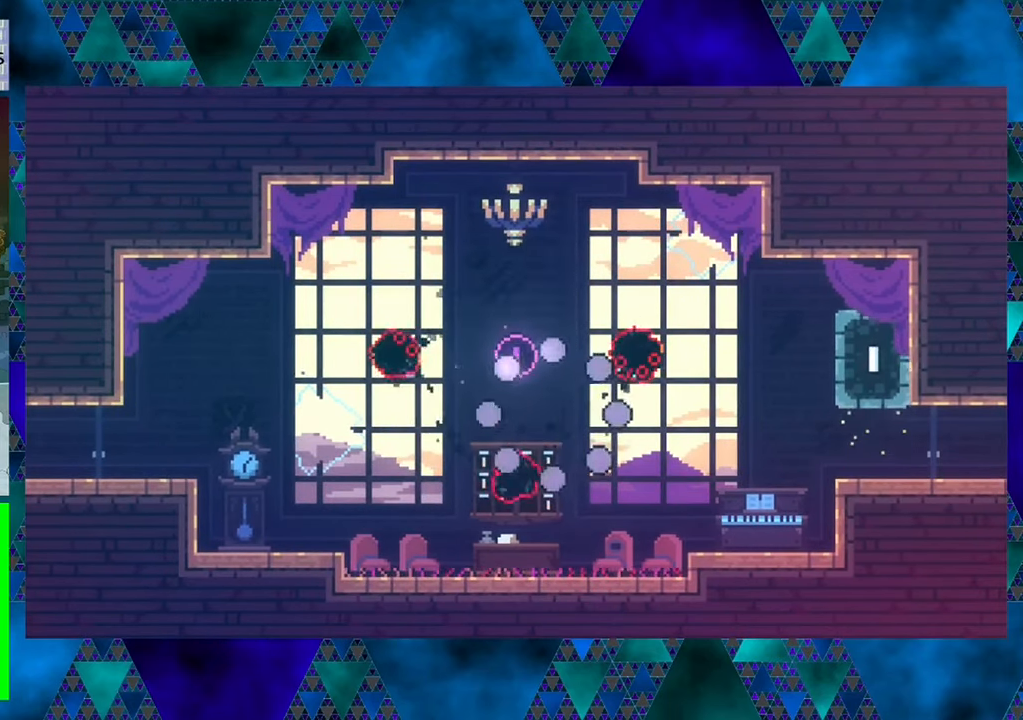
{"buttons": [], "left_stick": "center", "events": []}
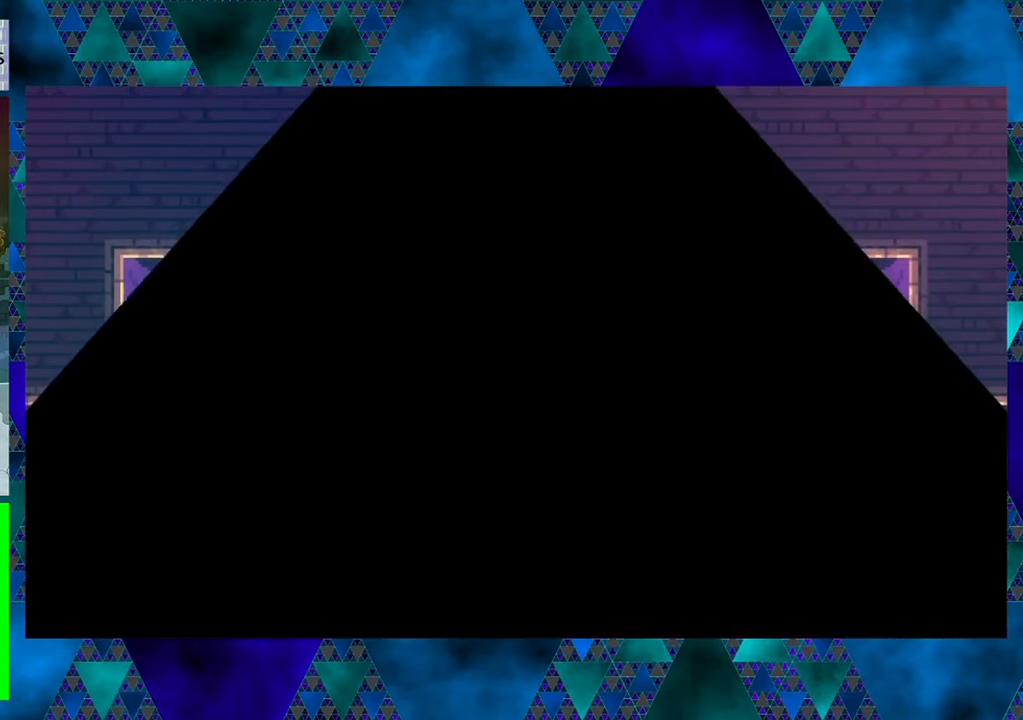
{"buttons": [], "left_stick": "center", "events": []}
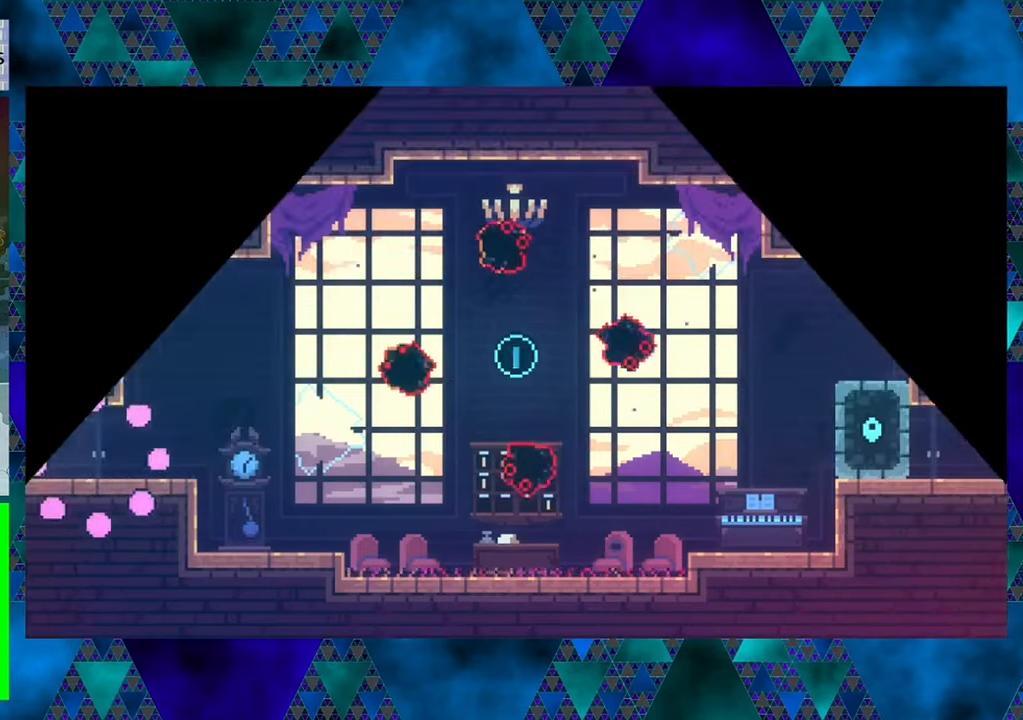
{"buttons": ["DPAD_RIGHT"], "left_stick": "center", "events": [[100, "DPAD_RIGHT", "down"]]}
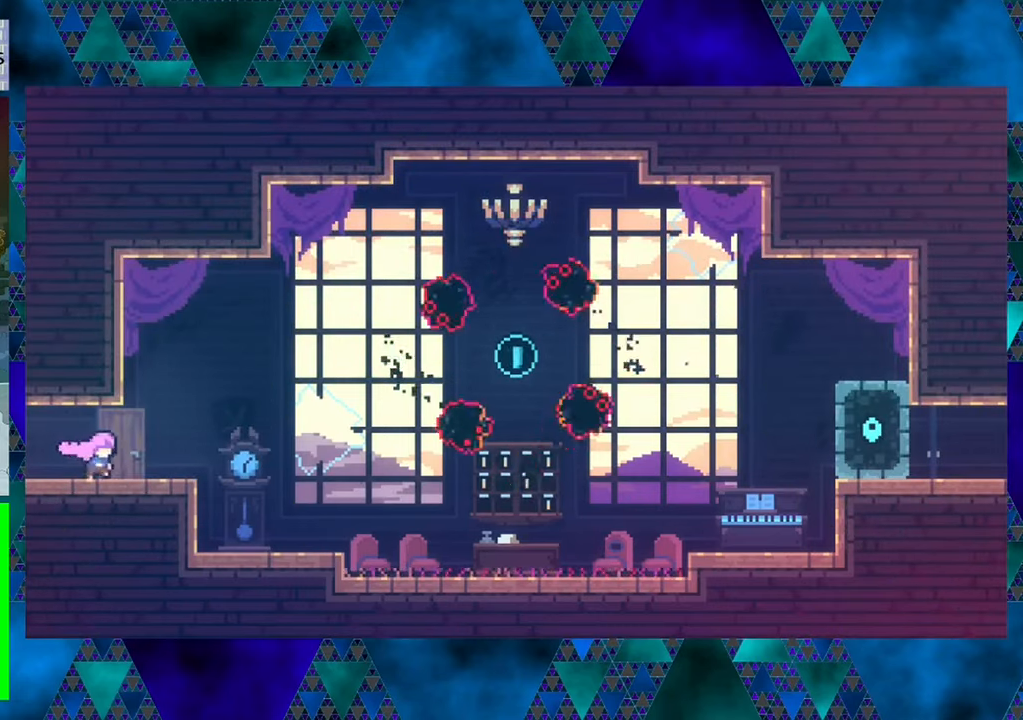
{"buttons": ["DPAD_RIGHT"], "left_stick": "center", "events": []}
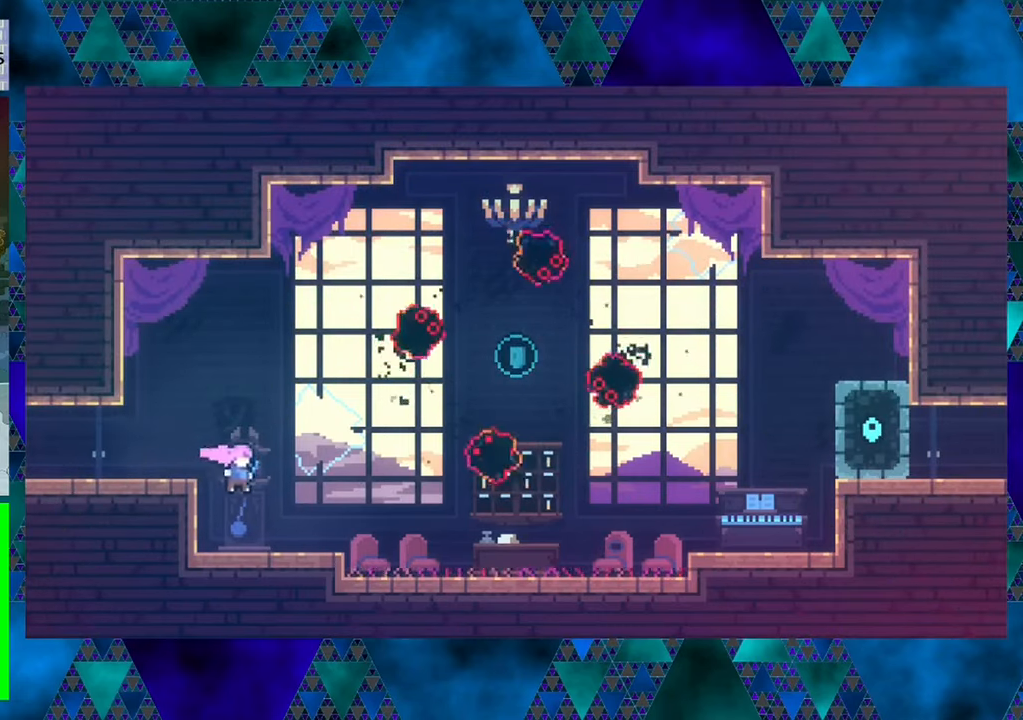
{"buttons": ["DPAD_RIGHT"], "left_stick": "center", "events": [[133, "DPAD_RIGHT", "up"], [500, "DPAD_RIGHT", "down"]]}
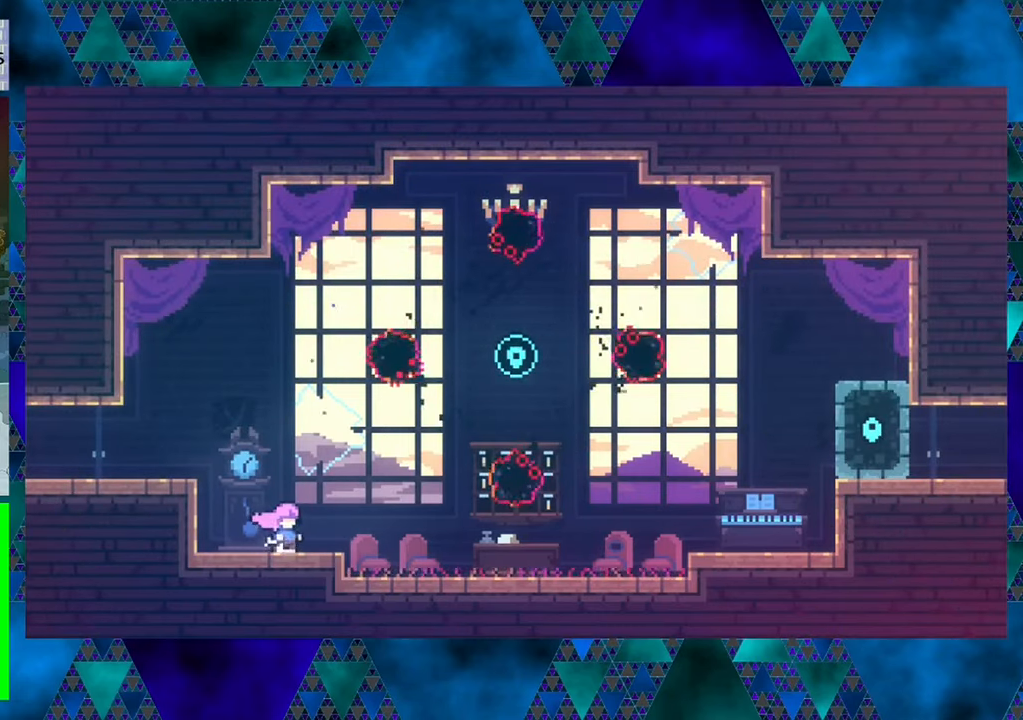
{"buttons": [], "left_stick": "center", "events": [[133, "DPAD_RIGHT", "up"]]}
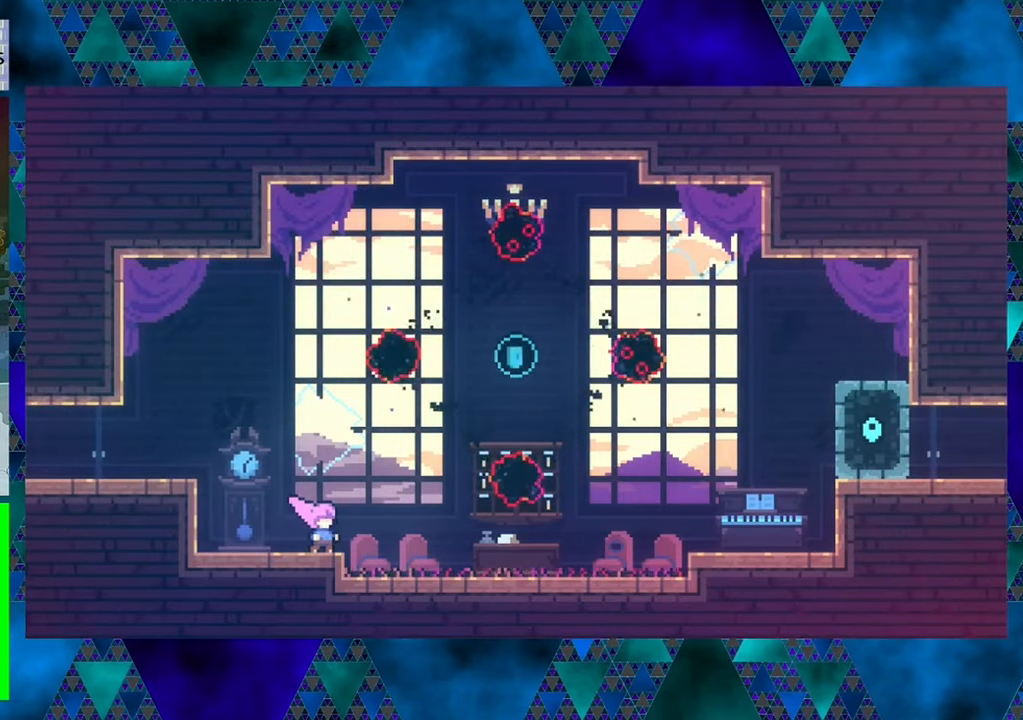
{"buttons": [], "left_stick": "center", "events": []}
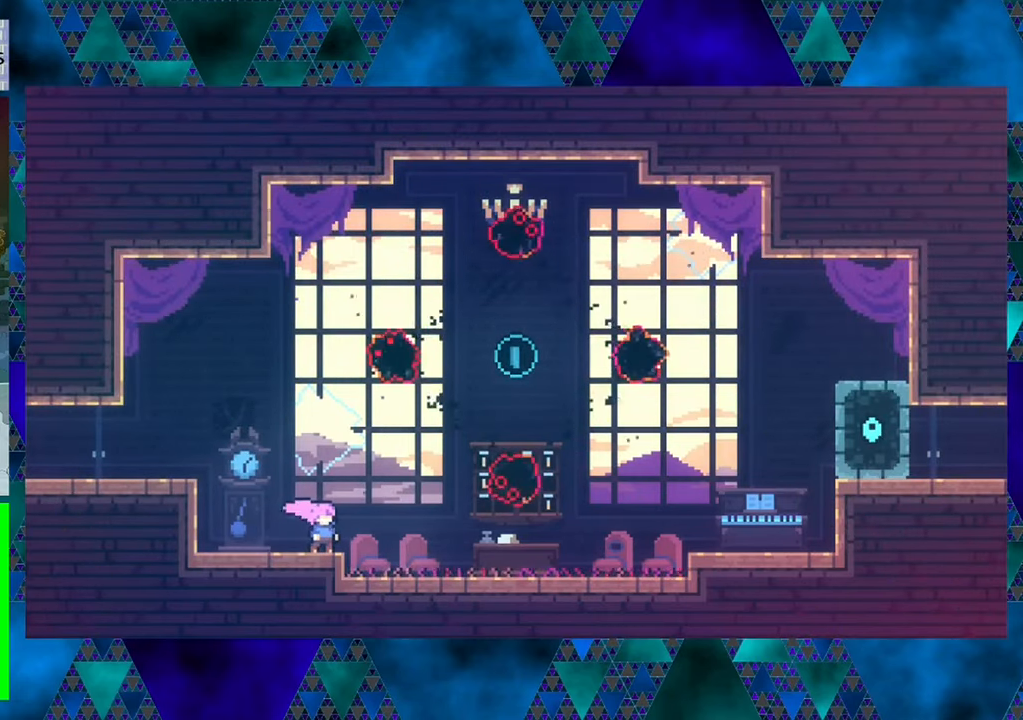
{"buttons": [], "left_stick": "center", "events": []}
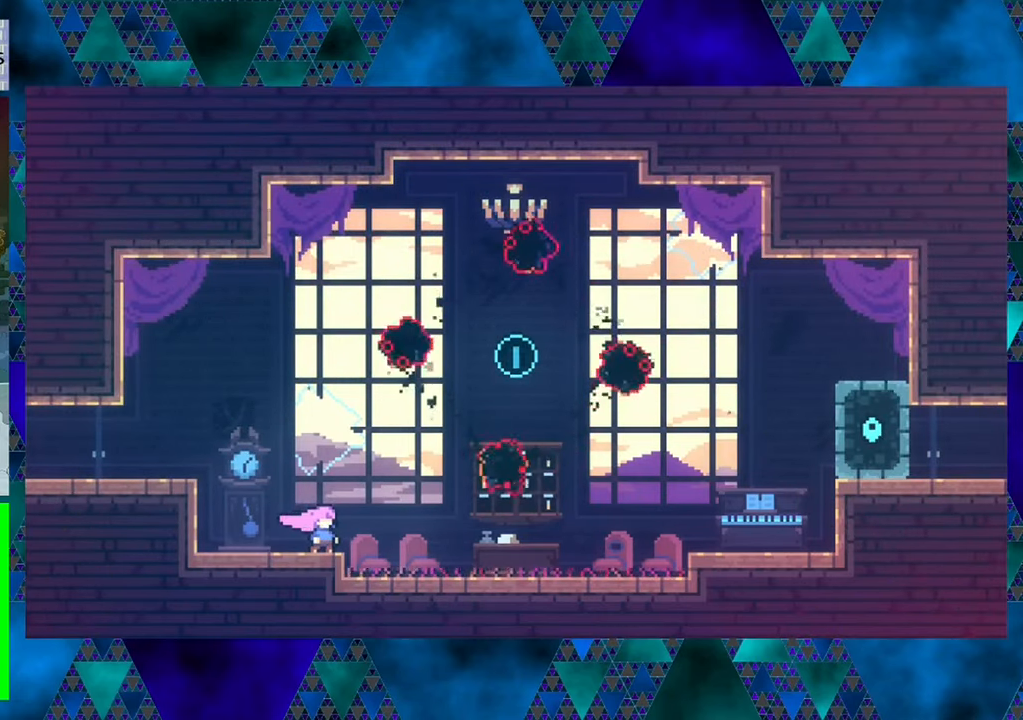
{"buttons": [], "left_stick": "center", "events": []}
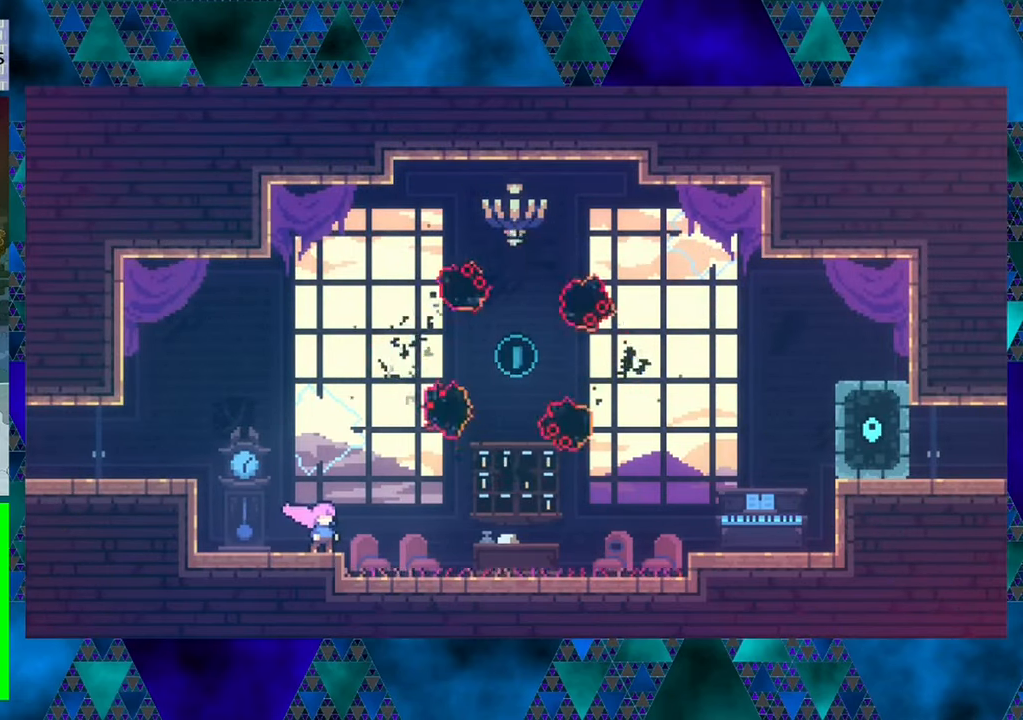
{"buttons": [], "left_stick": "center", "events": []}
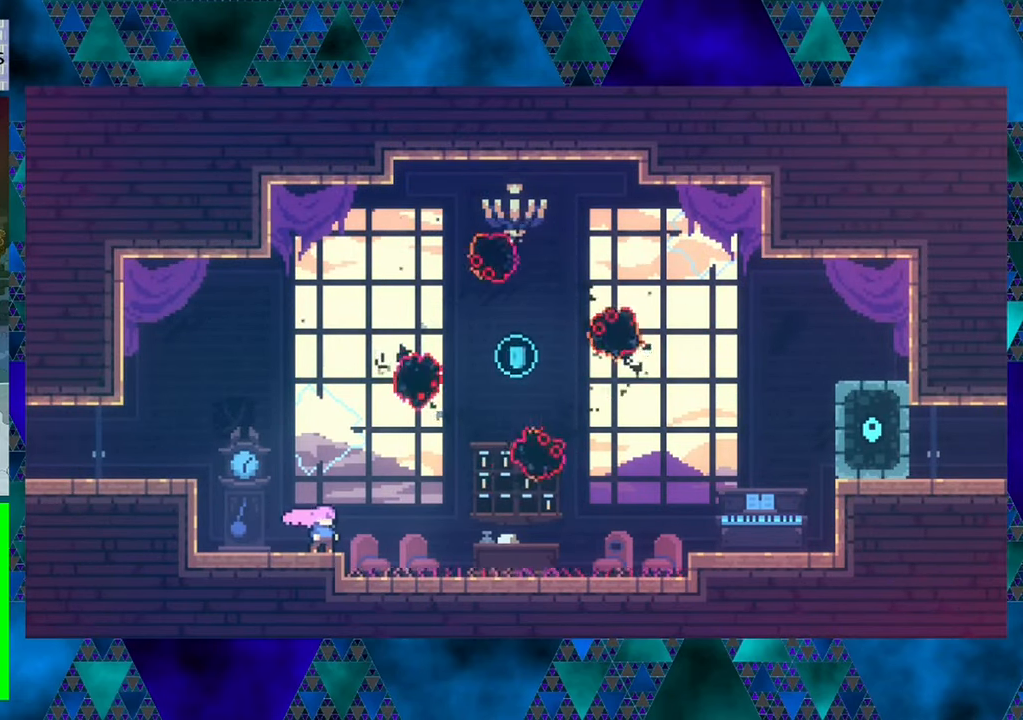
{"buttons": [], "left_stick": "center", "events": []}
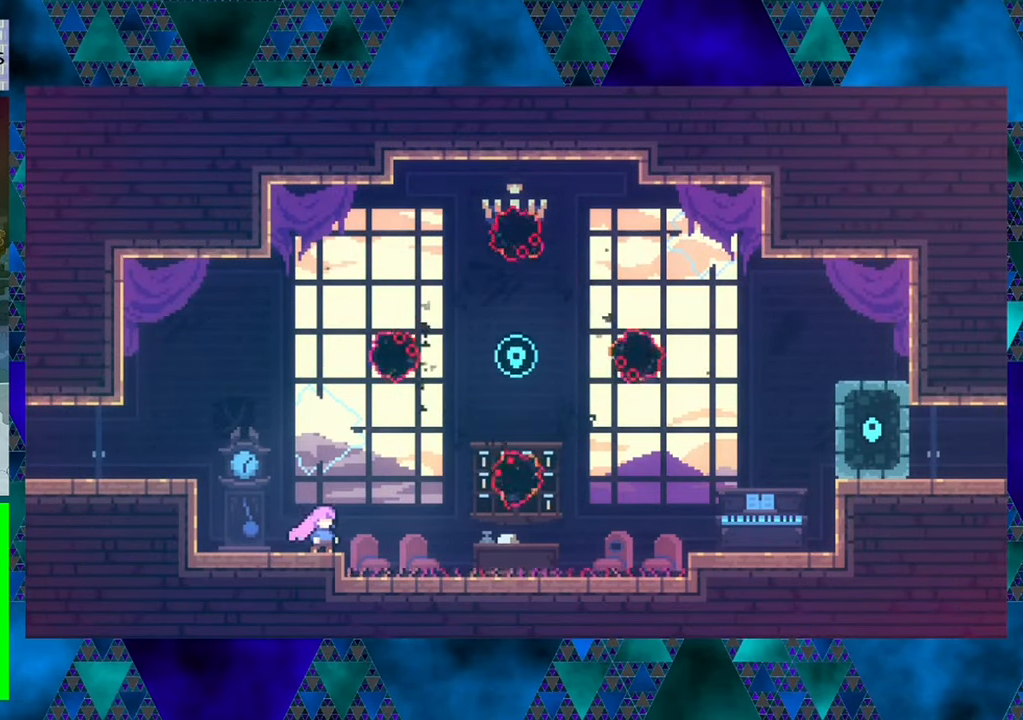
{"buttons": [], "left_stick": "center", "events": []}
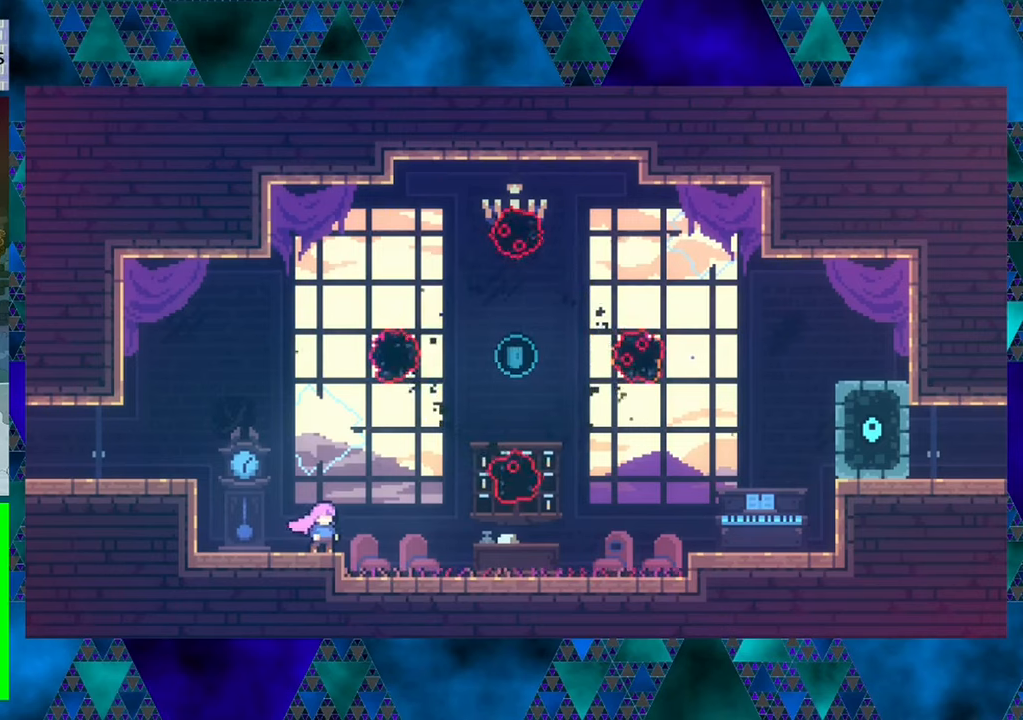
{"buttons": [], "left_stick": "center", "events": []}